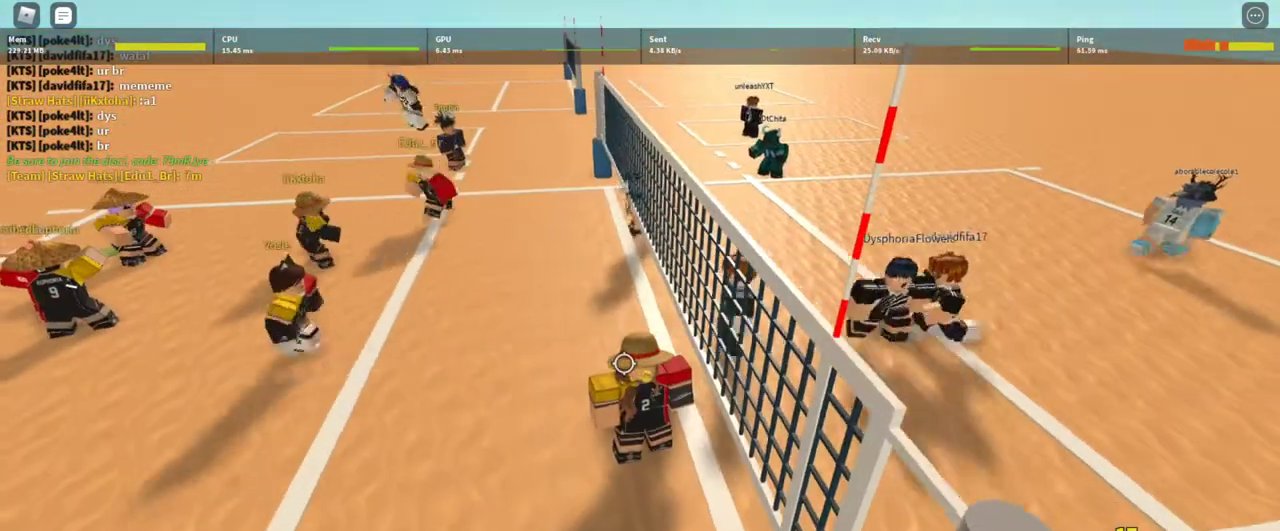
Gameplay with keyboard and mouse; each line is a JSON object with the keys and mouse buttons held at the frame after it. "events" lists presses ("down") and releases ("up") of "1", "2", "3", "4", "5", "a", "alt", "c", "caps_lock", "ctrl", "d", "e", "f", "g", "q", "r", "s", "shift", "space", "t", "tab", "v", "w", "x", "z", "mouse_left", "mouse_wheel" and "mouse_right" between this image and that frame as [ms after this image, input, new state], when the widget could be followed in between. "mouse_left", "mouse_wheel", "mouse_right" = the "left", "wheel", "right" buttons of the "mouse" list. No other keys are recorded. "wheel" means that the mouse wheel is clicked or scrolled. Not read: mouse_move.
{"keys": [], "mouse": ["right"], "events": []}
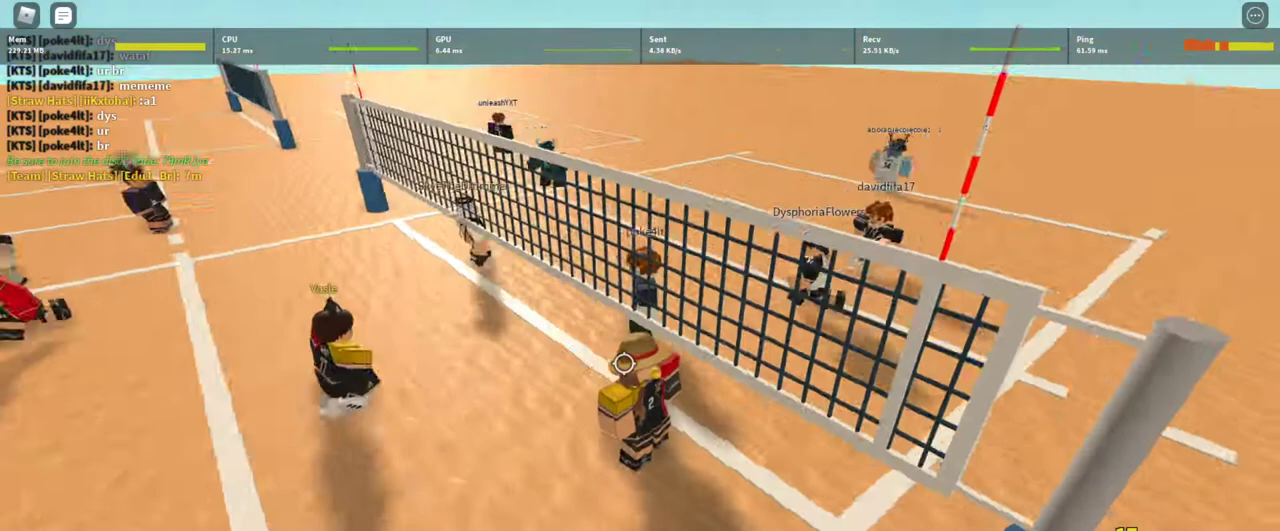
{"keys": [], "mouse": ["right"], "events": [[133, "1", "down"], [200, "1", "up"], [433, "1", "down"], [467, "1", "up"]]}
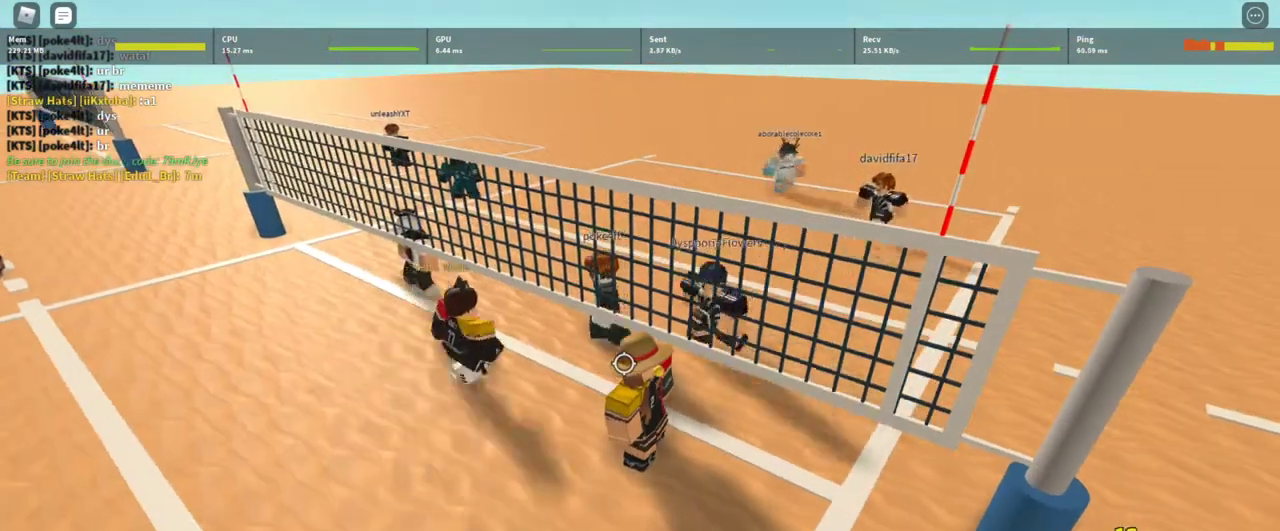
{"keys": ["s"], "mouse": ["right"], "events": [[300, "s", "down"]]}
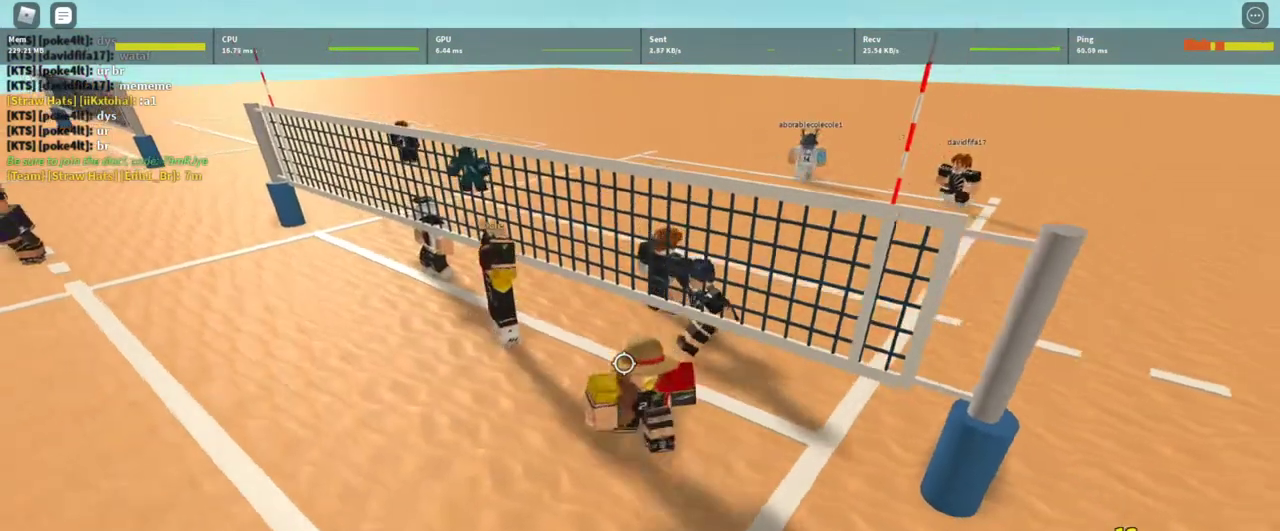
{"keys": ["a"], "mouse": ["right"], "events": [[133, "shift", "down"], [233, "s", "up"], [267, "shift", "up"], [467, "a", "down"]]}
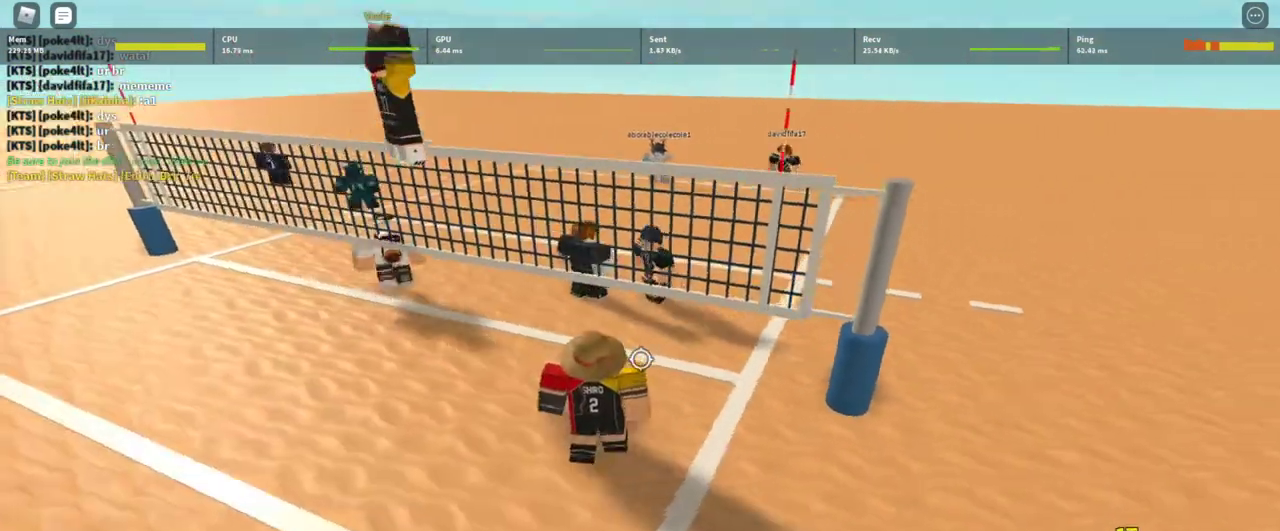
{"keys": [], "mouse": ["right"], "events": [[133, "w", "down"], [300, "shift", "down"], [367, "a", "up"], [433, "shift", "up"], [433, "w", "up"]]}
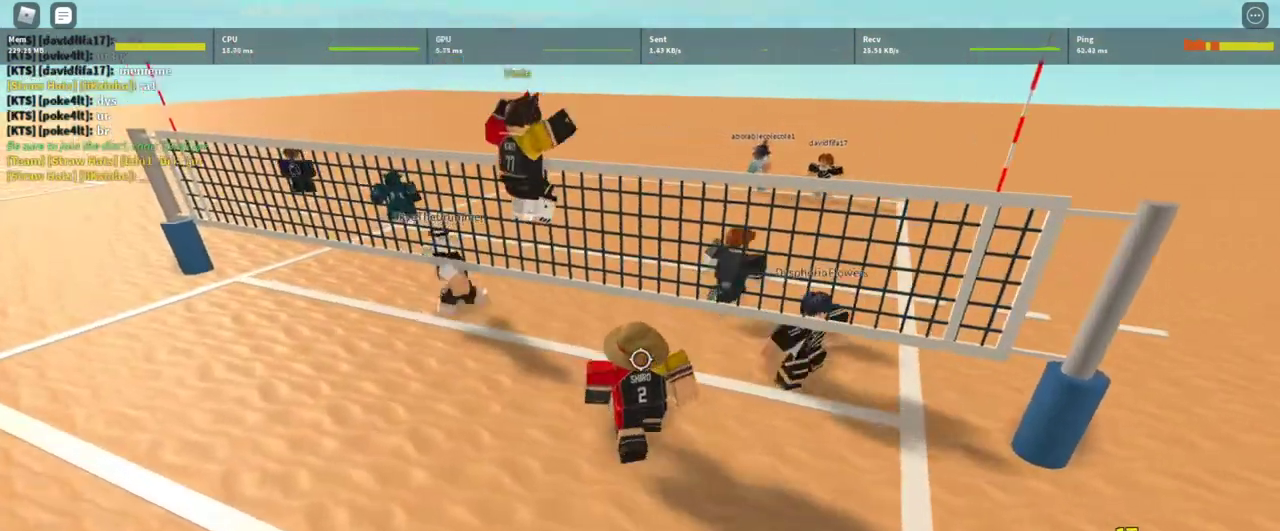
{"keys": ["d", "w"], "mouse": [], "events": [[200, "shift", "down"], [267, "mouse_right", "up"], [367, "shift", "up"], [500, "d", "down"], [500, "w", "down"]]}
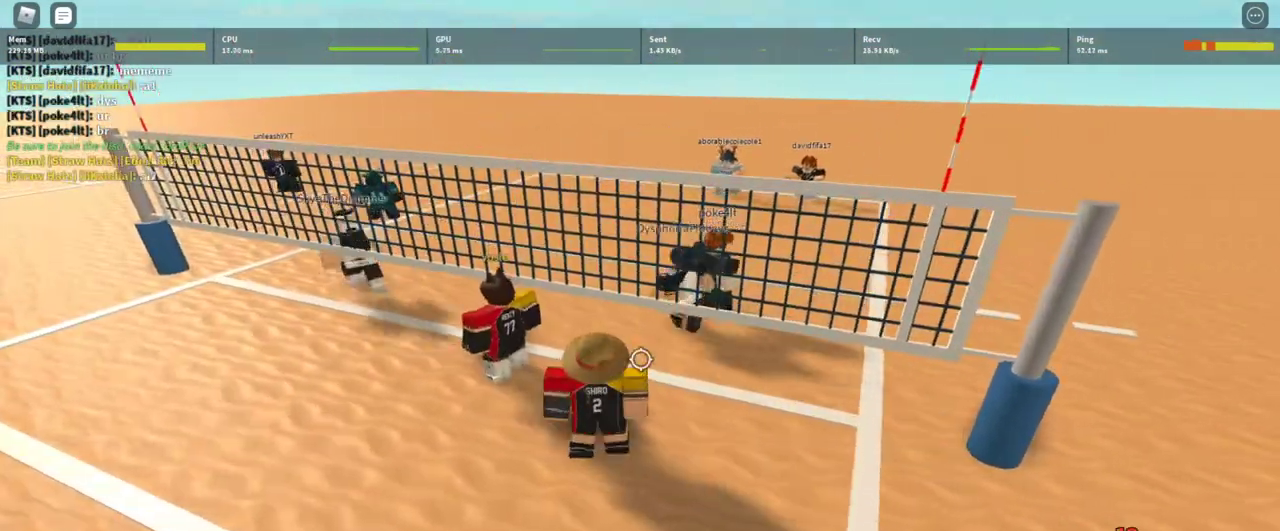
{"keys": ["s"], "mouse": [], "events": [[133, "d", "up"], [133, "w", "up"], [267, "shift", "down"], [400, "s", "down"], [467, "shift", "up"]]}
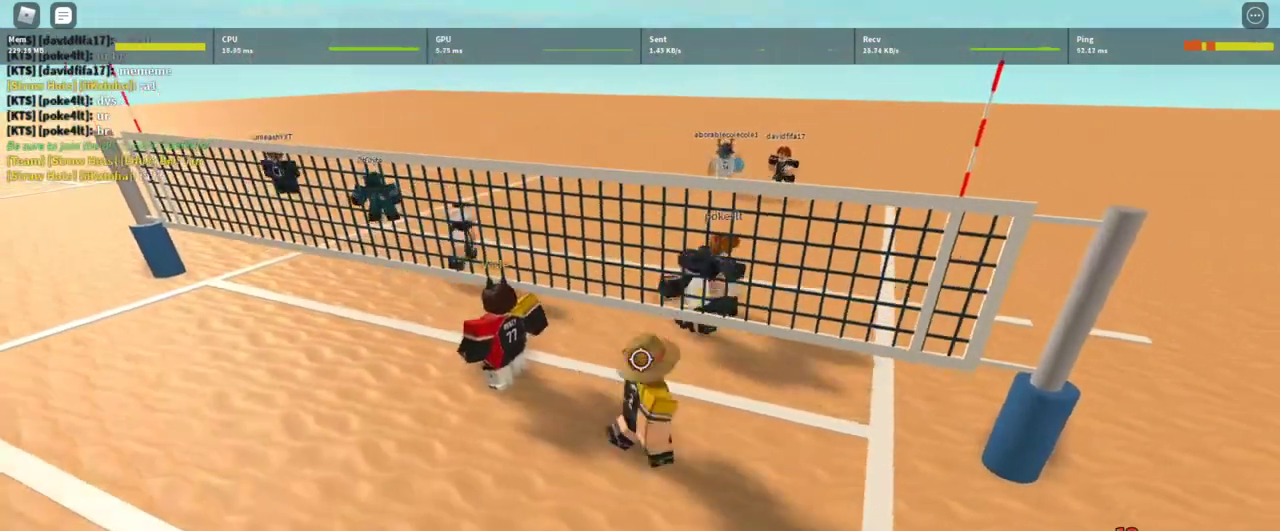
{"keys": [], "mouse": ["right"], "events": [[67, "d", "down"], [100, "mouse_right", "down"], [300, "s", "up"], [333, "d", "up"]]}
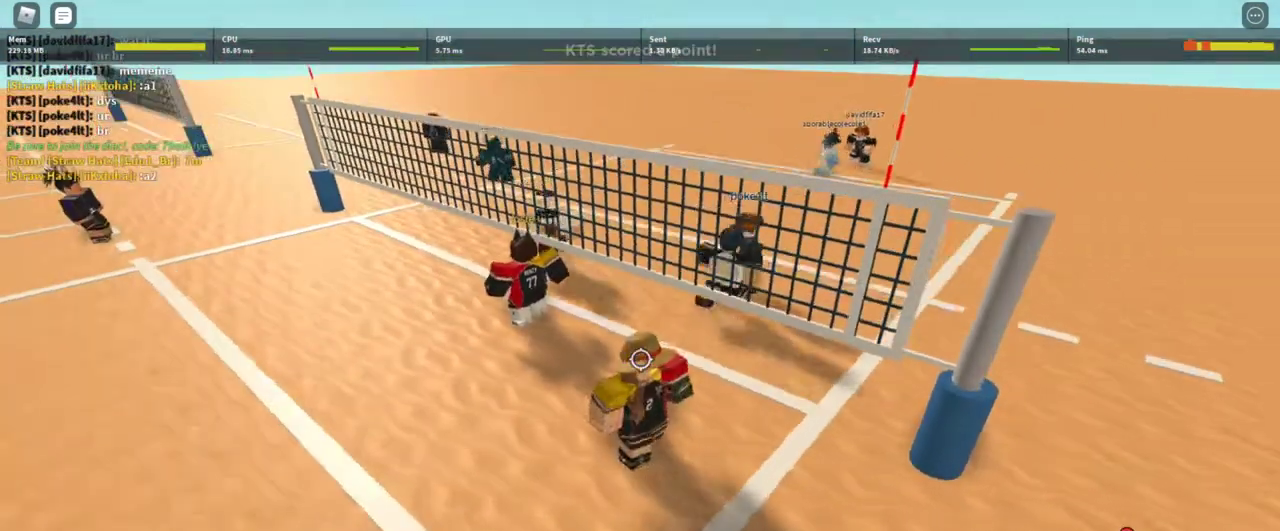
{"keys": [], "mouse": ["right"], "events": [[33, "w", "down"], [267, "shift", "down"], [400, "w", "up"], [433, "shift", "up"]]}
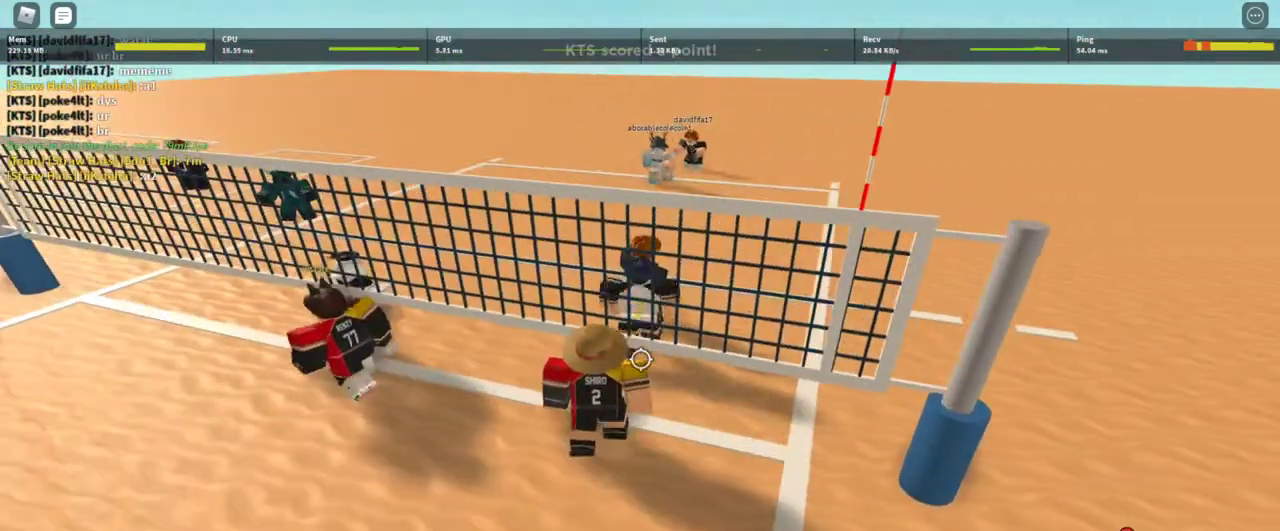
{"keys": [], "mouse": [], "events": [[133, "mouse_right", "up"], [167, "a", "down"], [267, "a", "up"]]}
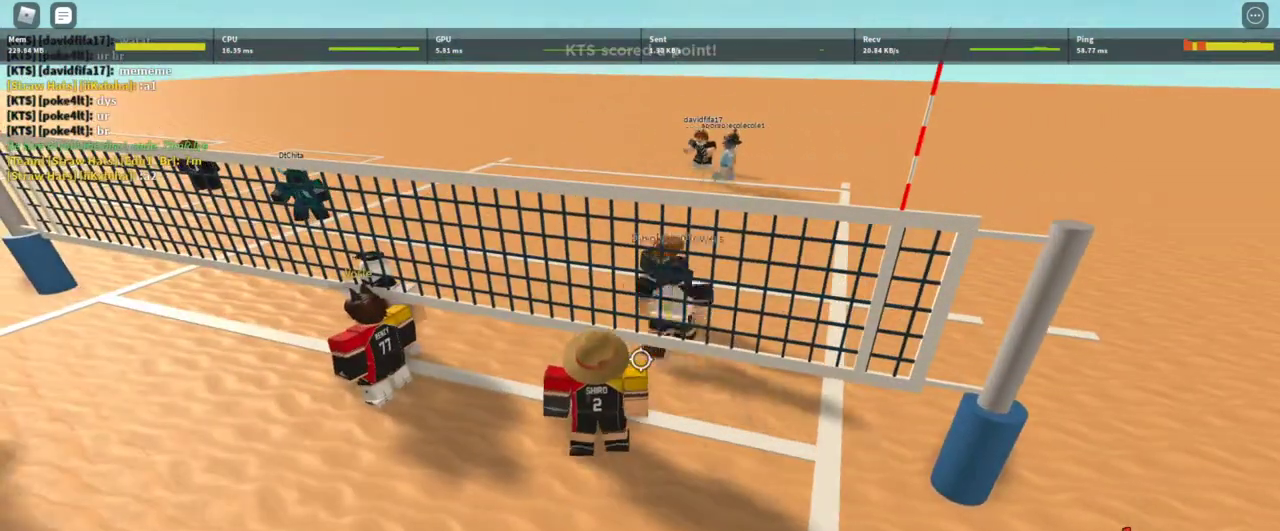
{"keys": [], "mouse": [], "events": [[100, "a", "down"], [300, "shift", "down"], [400, "a", "up"], [433, "shift", "up"]]}
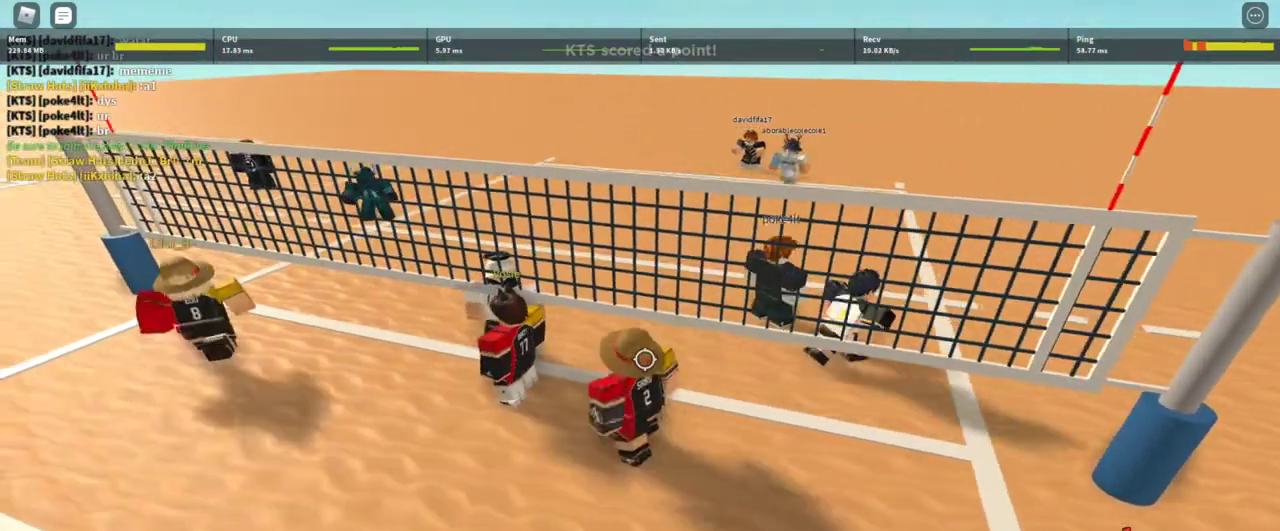
{"keys": ["s"], "mouse": [], "events": [[67, "d", "down"], [167, "shift", "down"], [200, "shift", "up"], [267, "d", "up"], [267, "s", "down"], [367, "shift", "down"], [433, "shift", "up"]]}
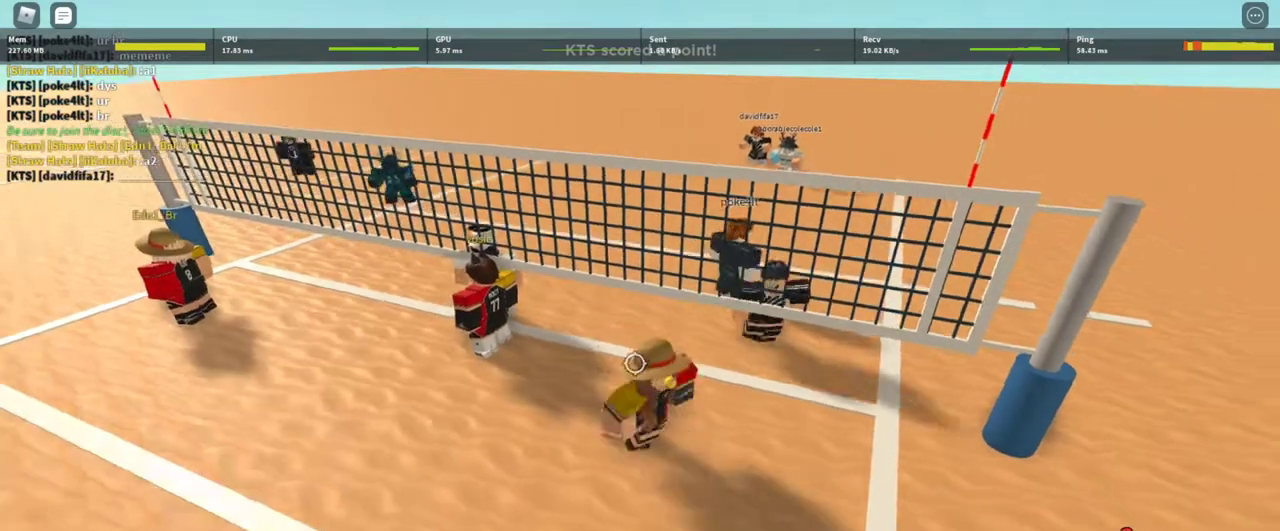
{"keys": ["s"], "mouse": ["right"], "events": [[33, "s", "up"], [100, "mouse_right", "down"], [267, "1", "down"], [367, "1", "up"], [500, "s", "down"]]}
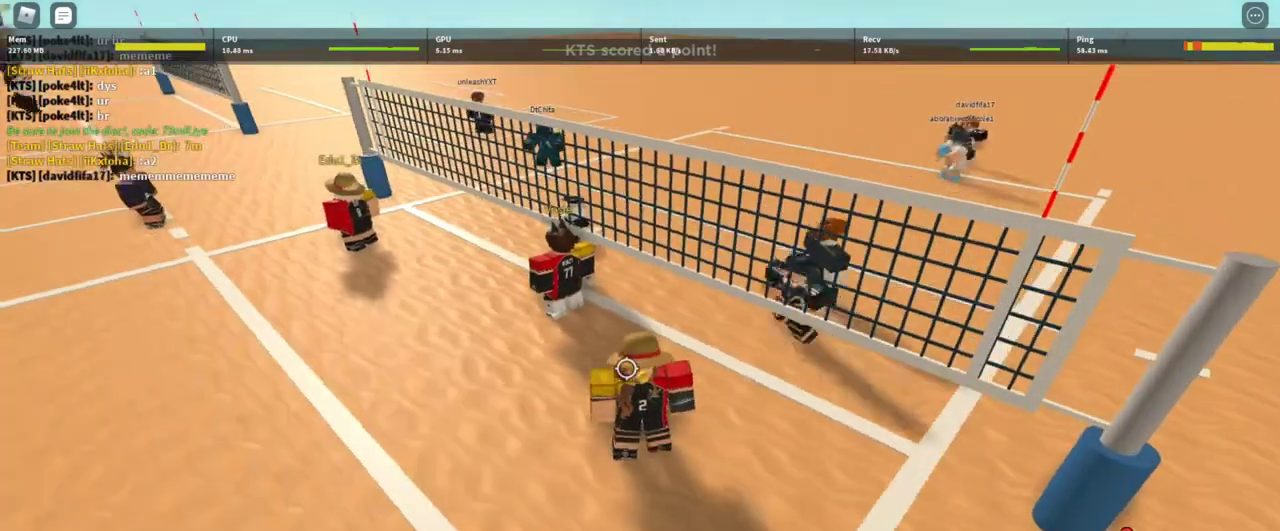
{"keys": ["a", "s"], "mouse": ["right"], "events": [[300, "a", "down"]]}
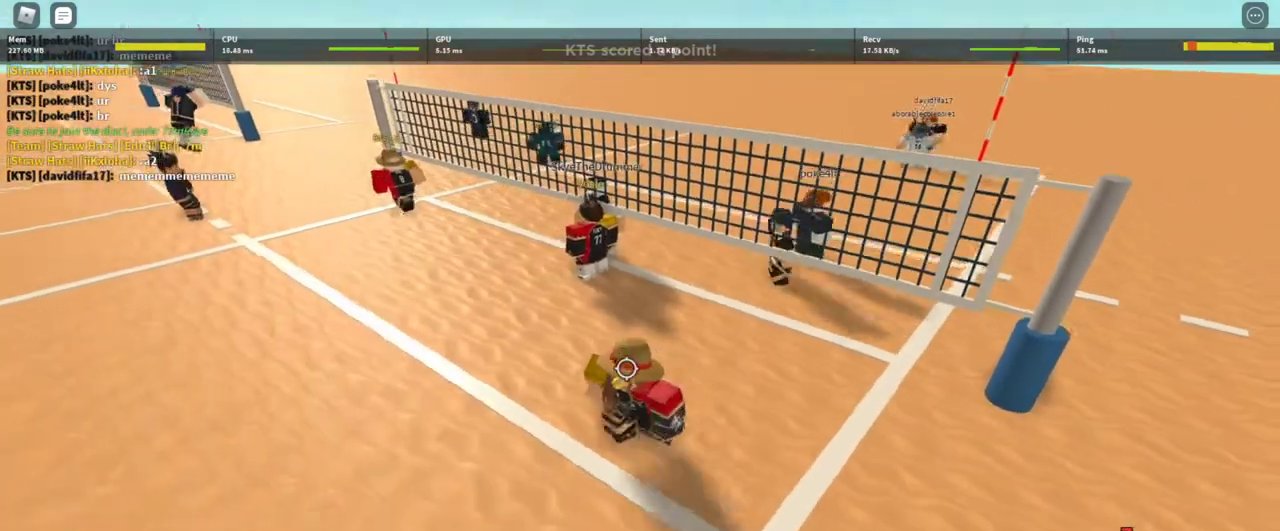
{"keys": [], "mouse": ["right"], "events": [[33, "shift", "down"], [133, "a", "up"], [167, "shift", "up"], [200, "s", "up"], [367, "1", "down"], [400, "1", "up"]]}
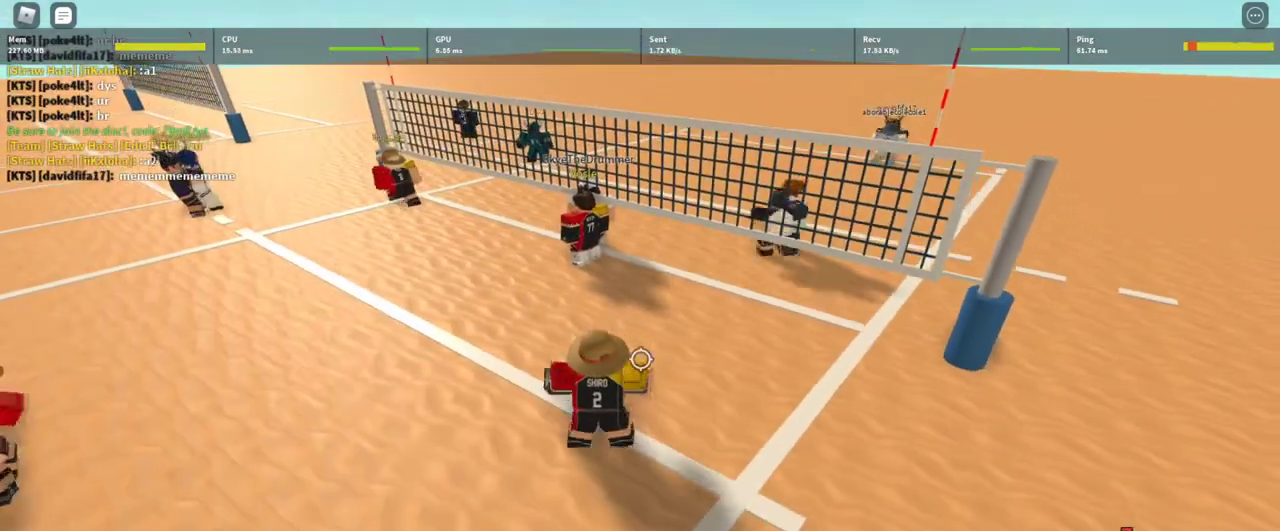
{"keys": [], "mouse": ["left"], "events": [[33, "mouse_right", "up"], [100, "s", "down"], [367, "a", "down"], [400, "mouse_left", "down"], [500, "a", "up"], [500, "s", "up"]]}
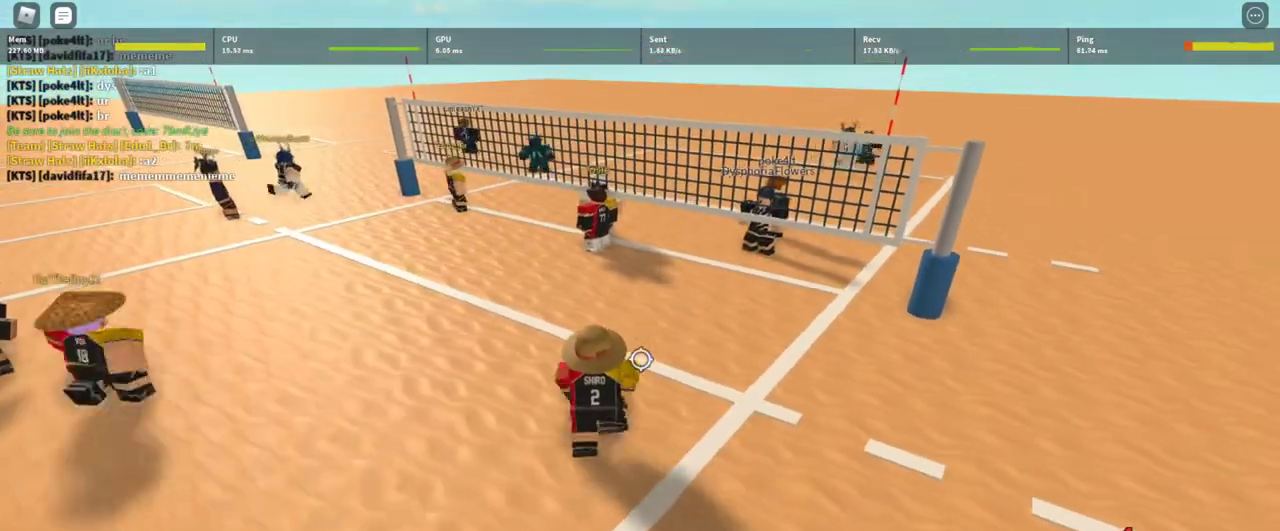
{"keys": ["d", "w"], "mouse": [], "events": [[200, "mouse_left", "up"], [233, "a", "down"], [333, "w", "down"], [400, "mouse_left", "down"], [433, "a", "up"], [467, "d", "down"], [467, "mouse_left", "up"]]}
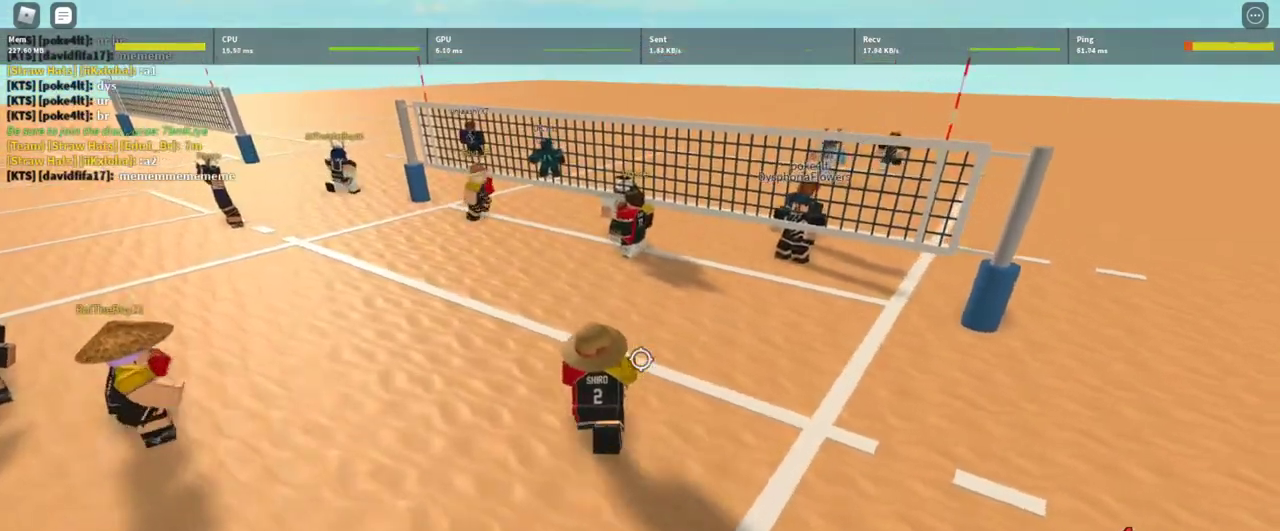
{"keys": ["d"], "mouse": [], "events": [[67, "d", "up"], [67, "w", "up"], [133, "mouse_left", "down"], [200, "a", "down"], [200, "mouse_left", "up"], [367, "a", "up"], [367, "mouse_left", "down"], [400, "d", "down"], [433, "mouse_left", "up"]]}
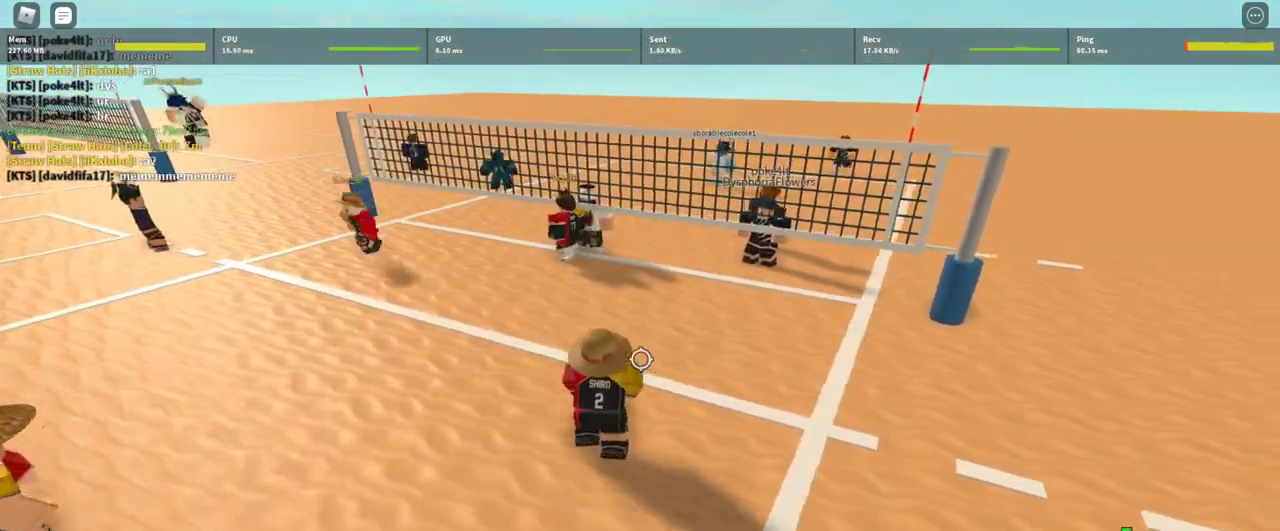
{"keys": ["w"], "mouse": [], "events": [[33, "d", "up"], [100, "a", "down"], [100, "mouse_left", "down"], [167, "mouse_left", "up"], [267, "a", "up"], [267, "d", "down"], [467, "d", "up"], [500, "w", "down"]]}
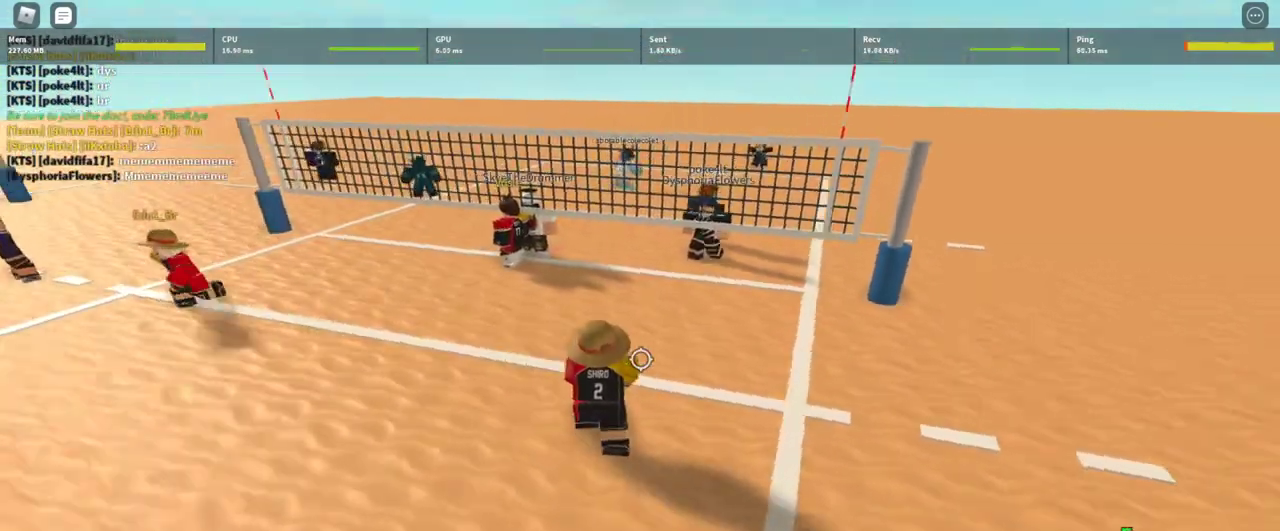
{"keys": ["a"], "mouse": [], "events": [[100, "w", "up"], [200, "d", "down"], [300, "d", "up"], [333, "s", "down"], [400, "a", "down"], [433, "s", "up"]]}
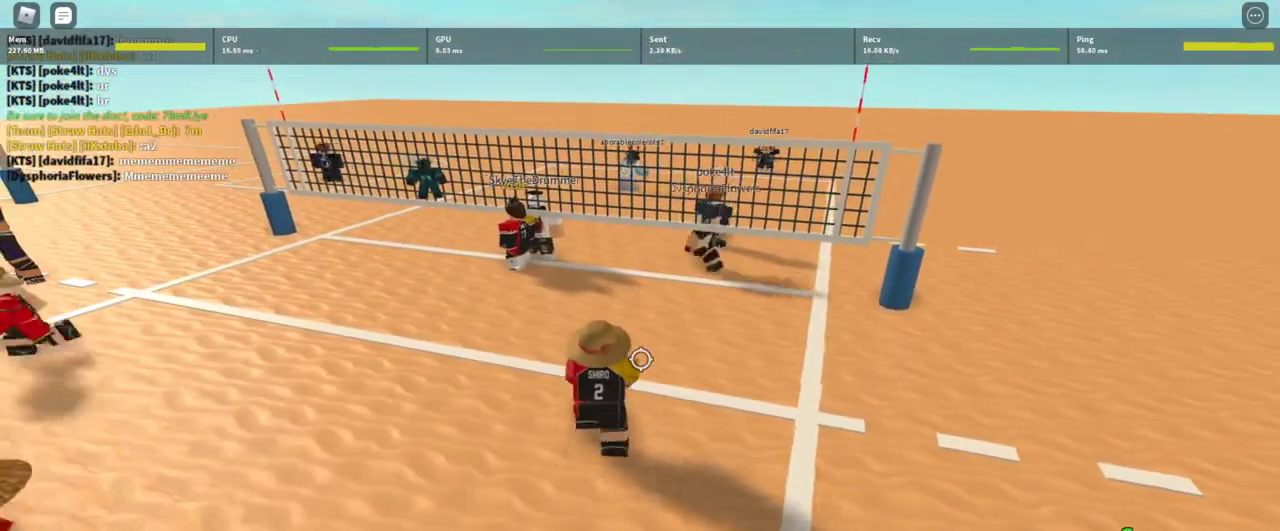
{"keys": ["a"], "mouse": [], "events": [[33, "a", "up"], [167, "d", "down"], [300, "d", "up"], [433, "a", "down"]]}
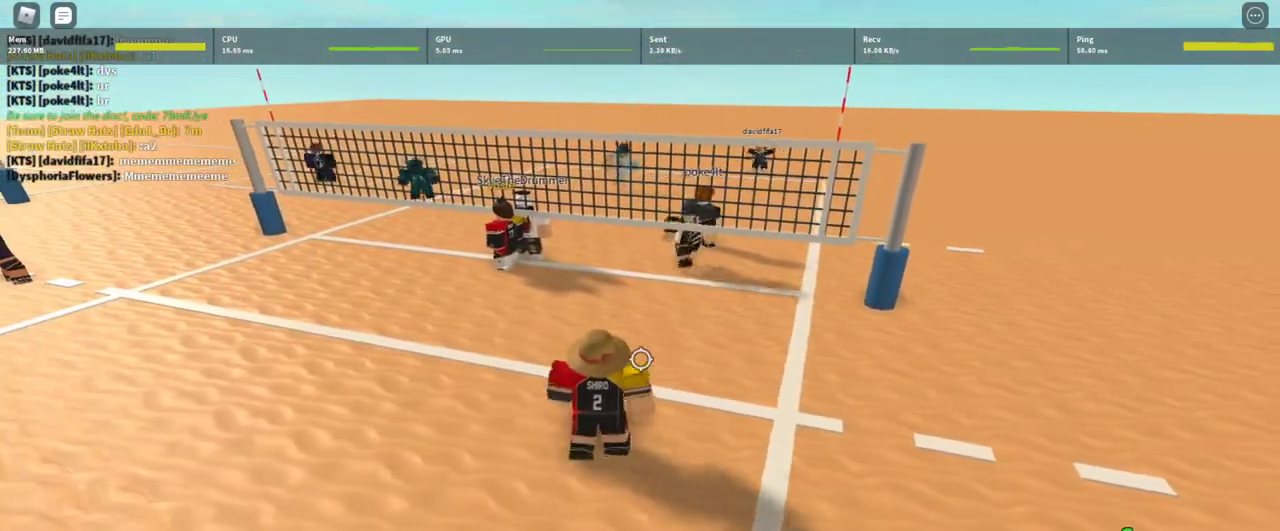
{"keys": ["w"], "mouse": [], "events": [[133, "a", "up"], [267, "d", "down"], [367, "d", "up"], [400, "w", "down"]]}
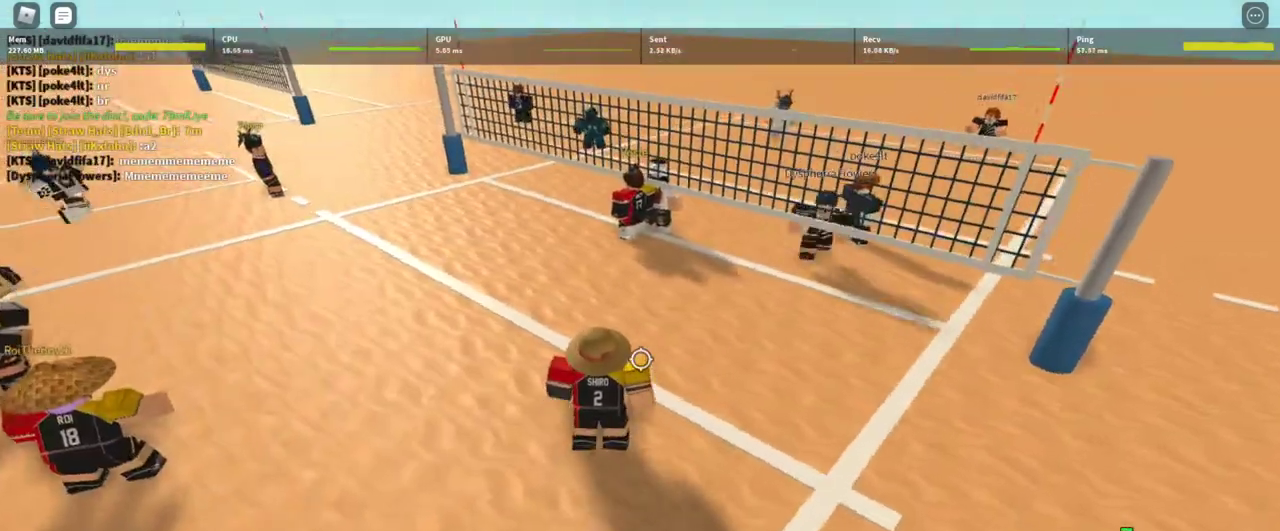
{"keys": [], "mouse": [], "events": [[67, "w", "up"], [100, "d", "down"], [233, "d", "up"], [233, "s", "down"], [300, "a", "down"], [400, "s", "up"], [433, "a", "up"]]}
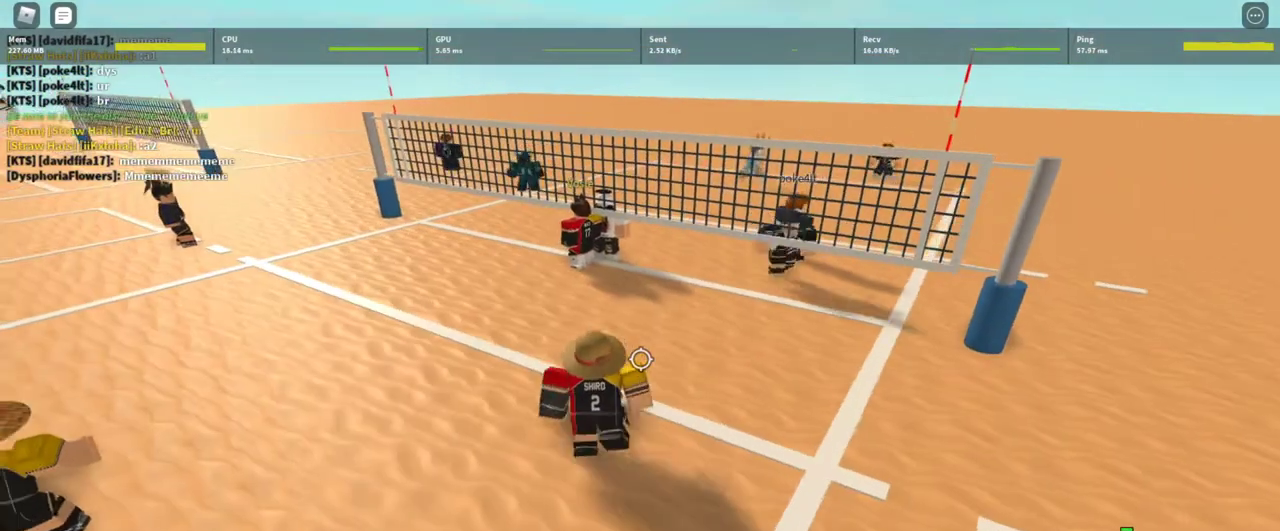
{"keys": ["a"], "mouse": [], "events": [[500, "a", "down"]]}
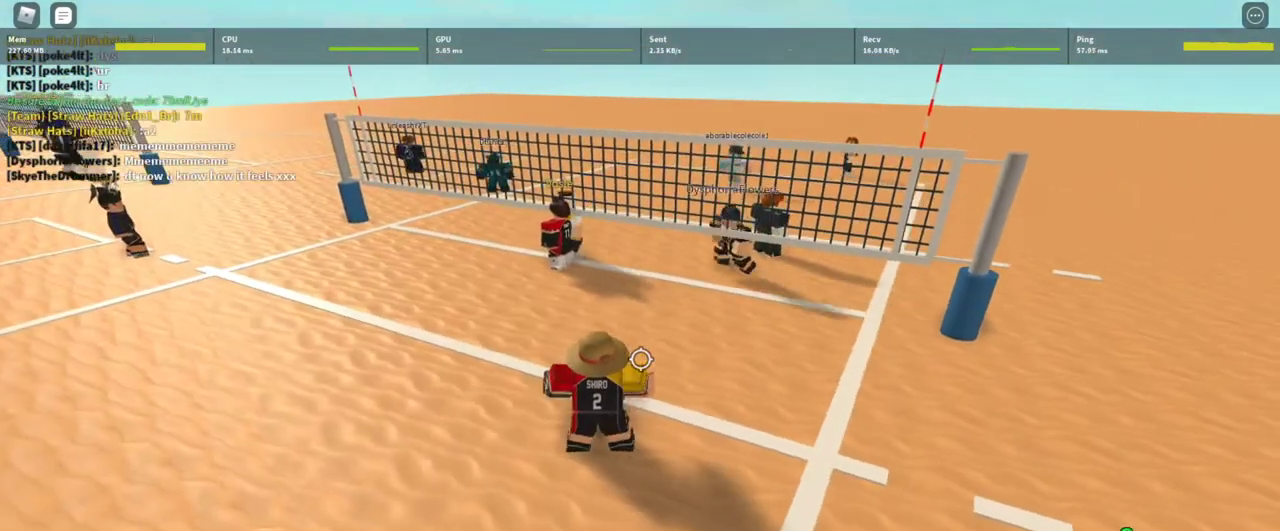
{"keys": [], "mouse": [], "events": [[100, "a", "up"]]}
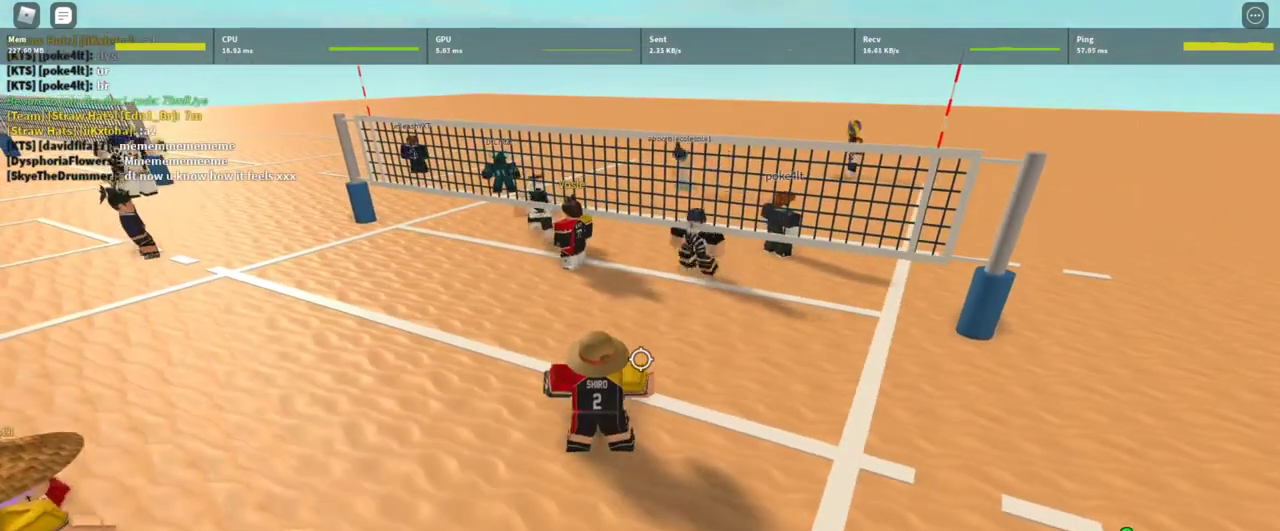
{"keys": [], "mouse": [], "events": []}
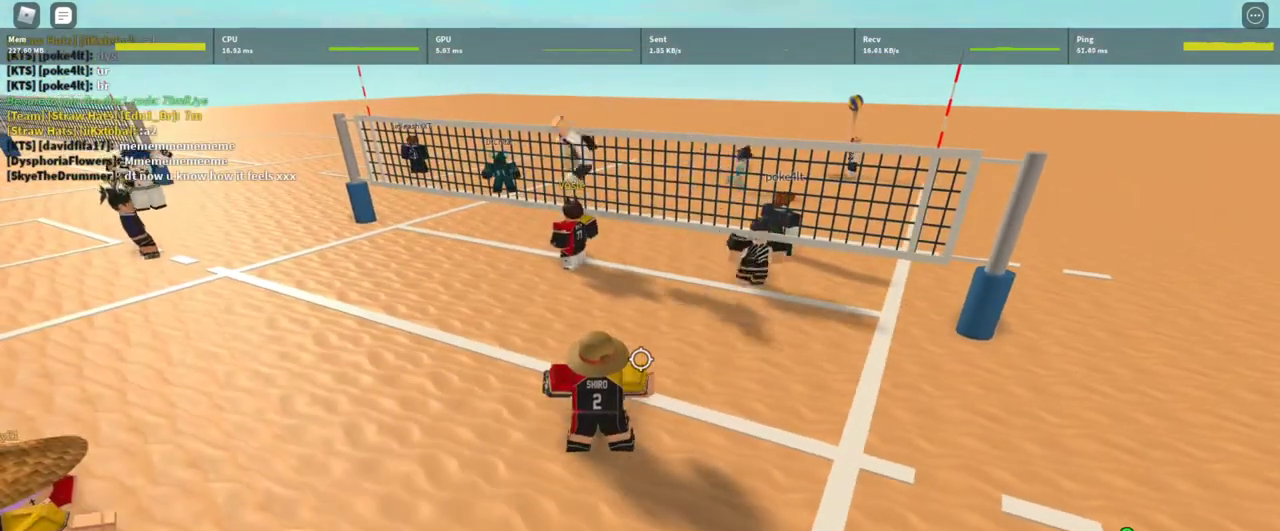
{"keys": [], "mouse": [], "events": []}
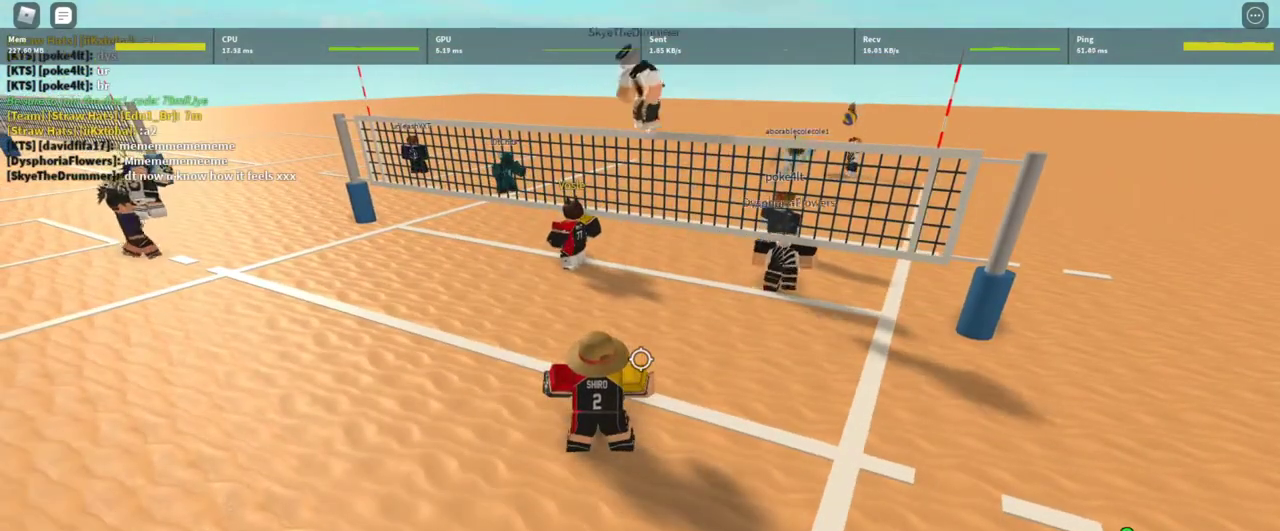
{"keys": ["t"], "mouse": [], "events": [[467, "t", "down"]]}
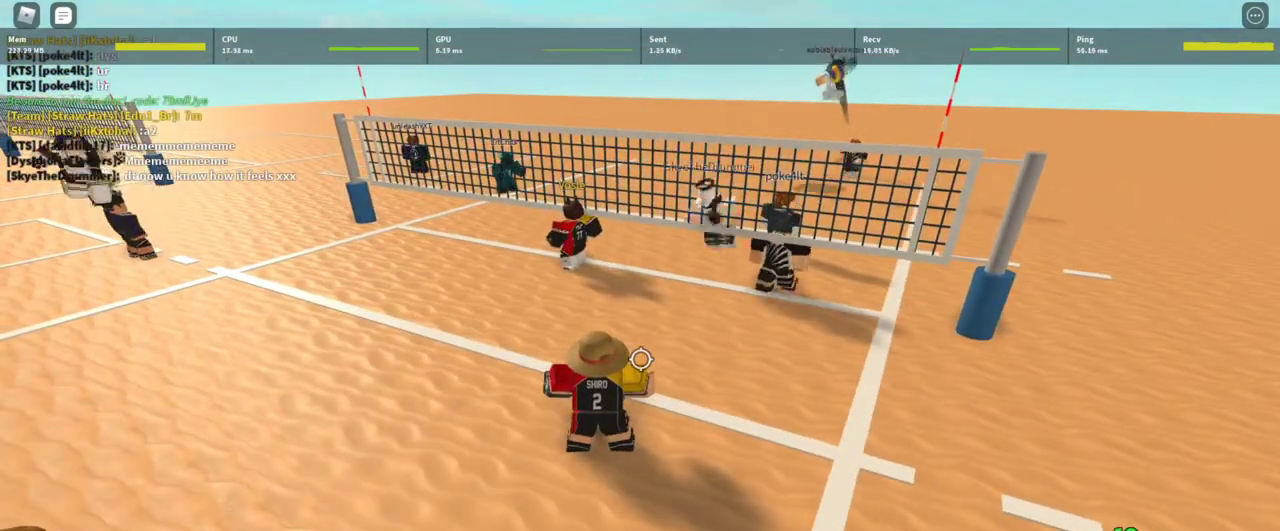
{"keys": ["t"], "mouse": [], "events": [[67, "t", "up"], [133, "t", "down"], [200, "t", "up"], [467, "t", "down"]]}
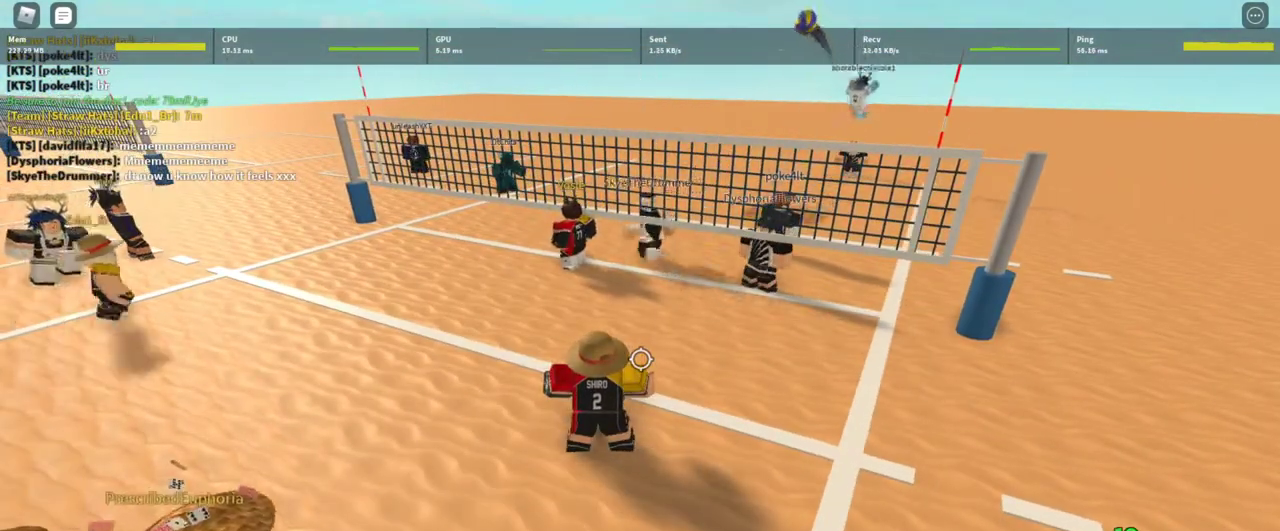
{"keys": ["a"], "mouse": [], "events": [[67, "t", "up"], [200, "t", "down"], [267, "w", "down"], [300, "t", "up"], [367, "w", "up"], [400, "a", "down"]]}